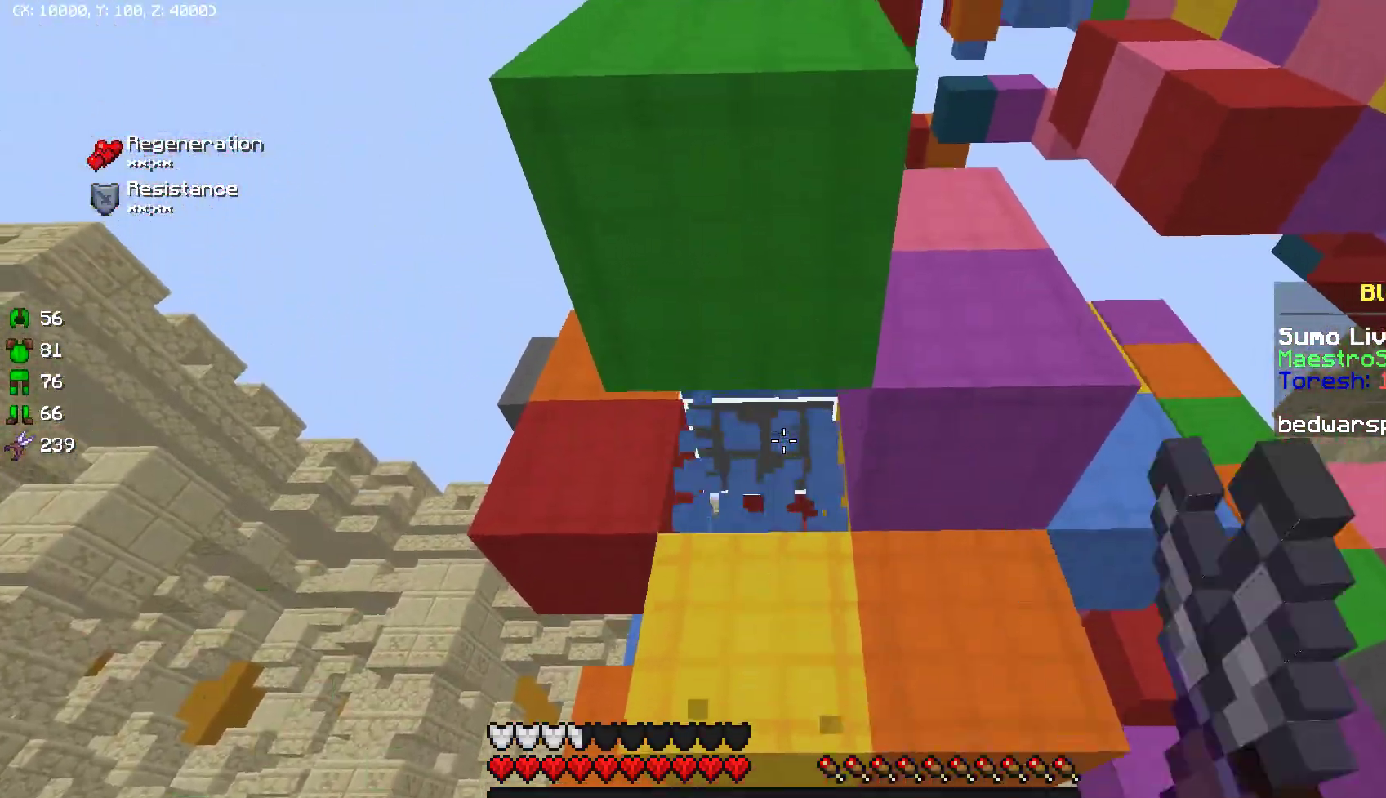
Gameplay with keyboard and mouse; each line is a JSON object with the keys and mouse buttons held at the frame after it. "events" lists presses ("down") and releases ("up") of "a", "d", "s", "w", "mouse_left" and "mouse_right" between this image and that frame as [ms after this image, input, new state], when the widget could be followed in between. "mouse_left", "mouse_right" = the "left", "right" buttons of the "mouse" list. No other keys are recorded. Fast repeated clicks can show as one long hold. Mouse movement is not recorded.
{"keys": [], "mouse": ["left"], "events": [[50, "w", "up"]]}
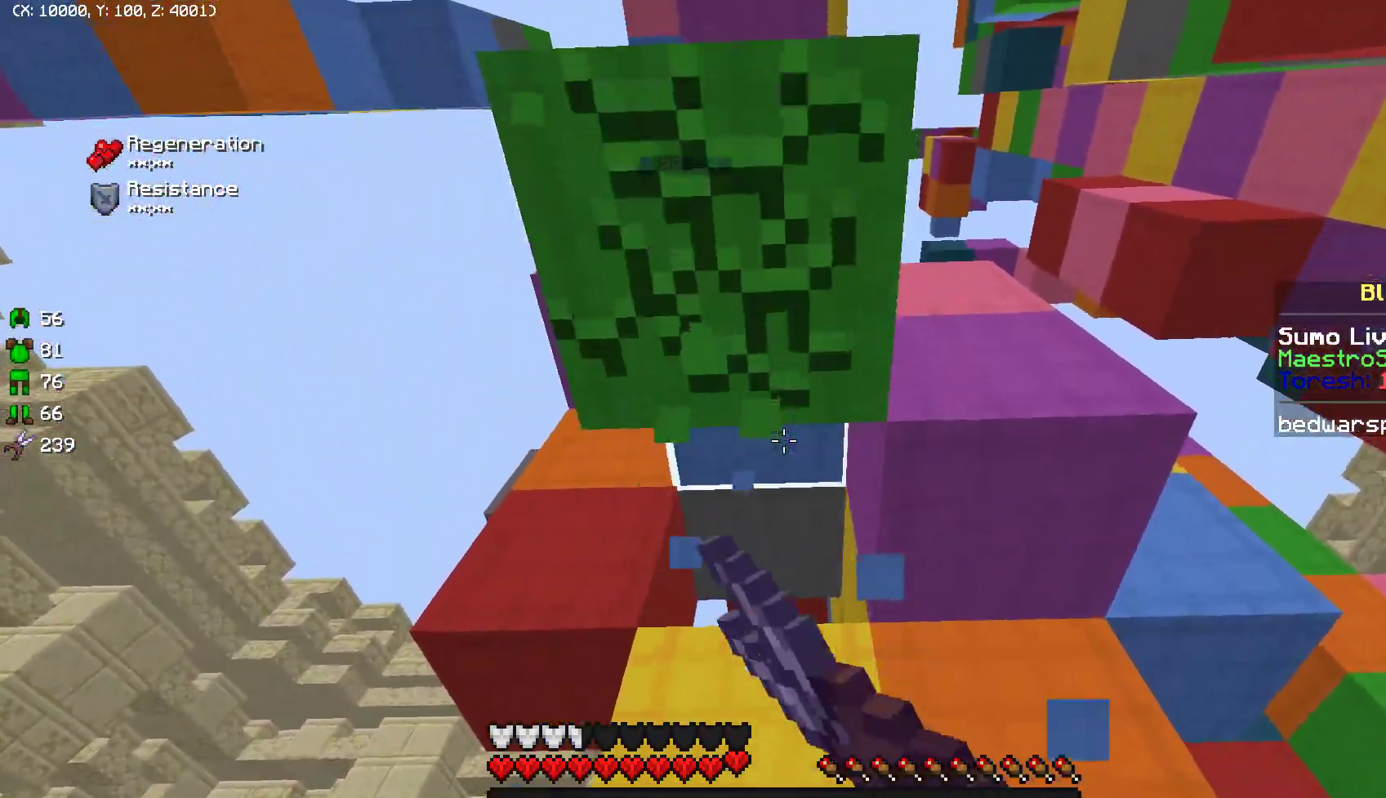
{"keys": [], "mouse": [], "events": [[467, "mouse_left", "up"]]}
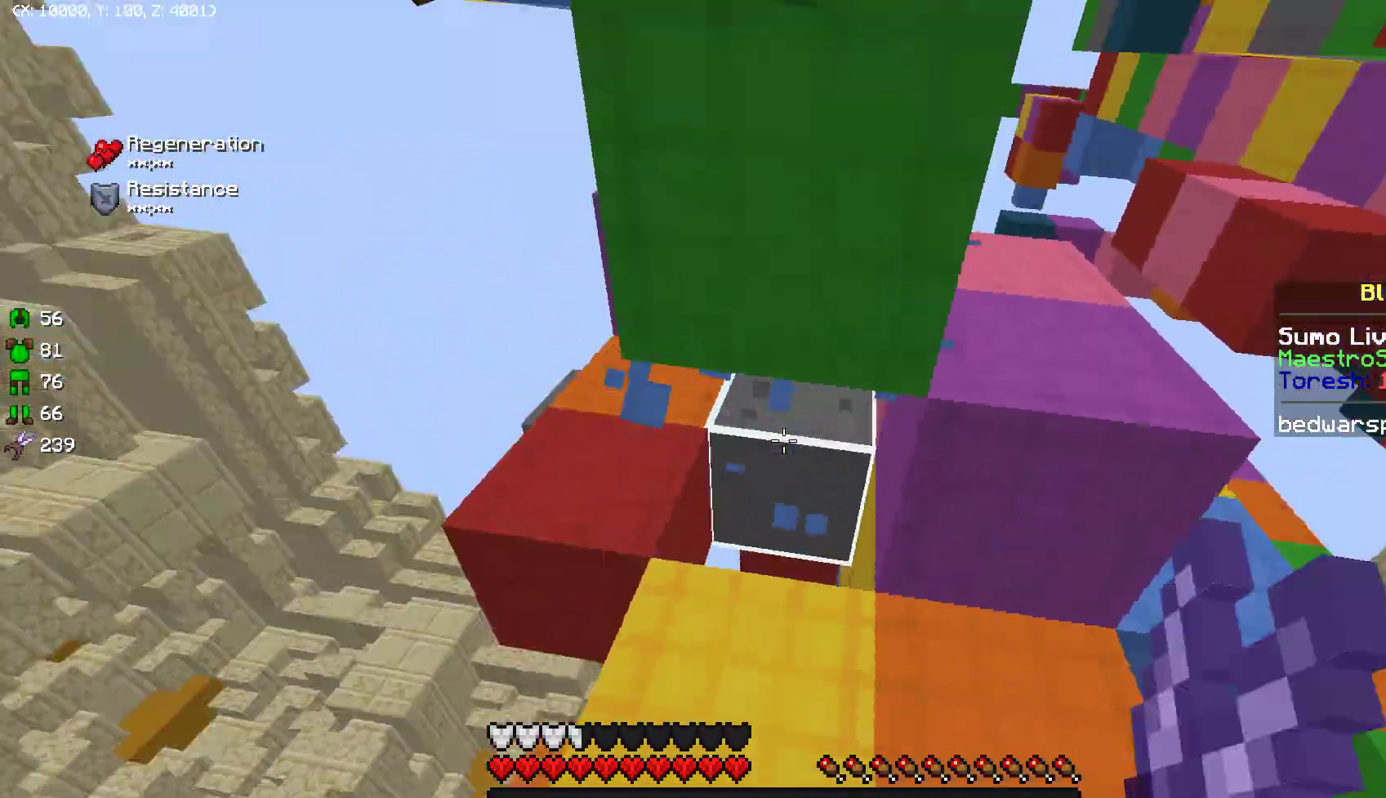
{"keys": ["w"], "mouse": [], "events": [[100, "mouse_right", "down"], [200, "mouse_right", "up"], [217, "w", "down"]]}
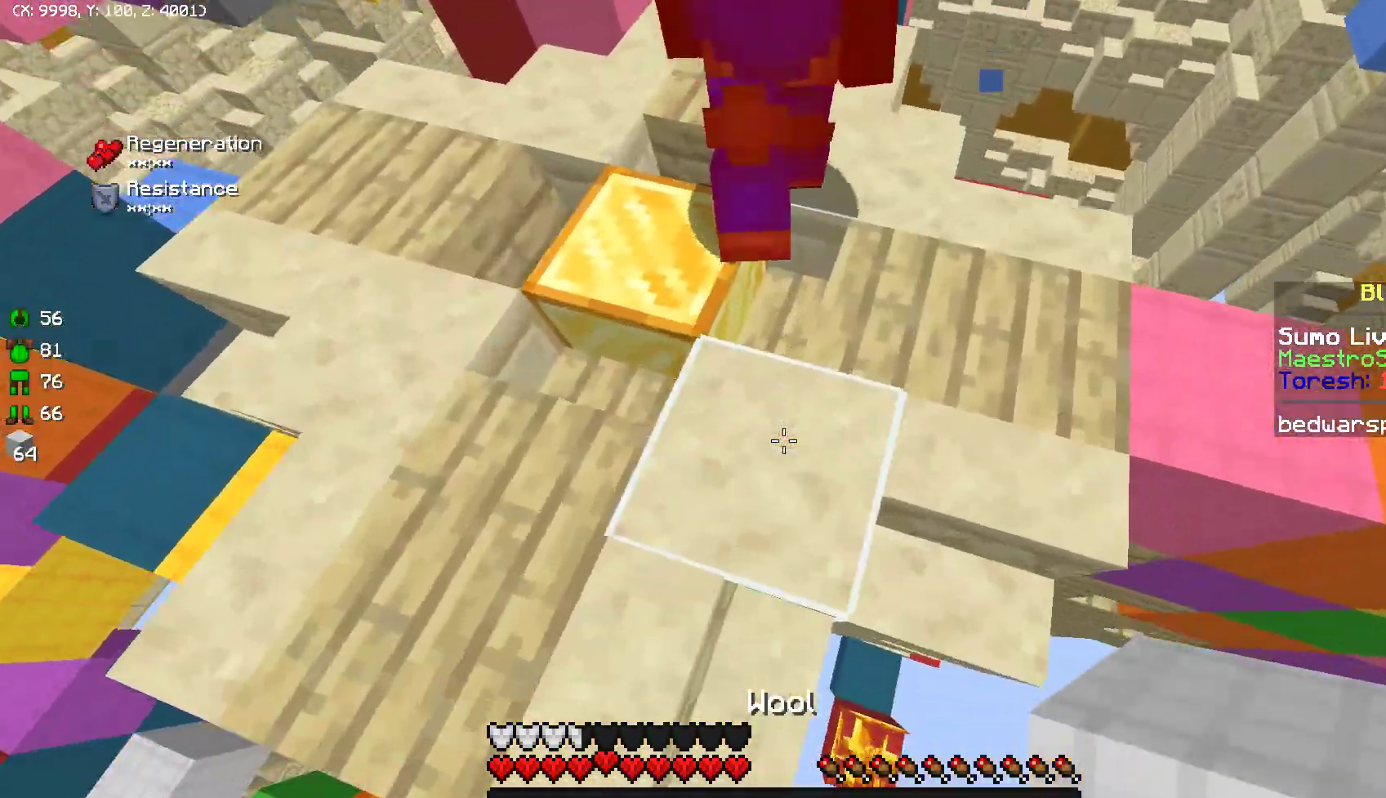
{"keys": [], "mouse": [], "events": [[300, "mouse_right", "down"], [317, "mouse_right", "up"], [417, "w", "up"], [433, "mouse_right", "down"], [450, "mouse_right", "up"]]}
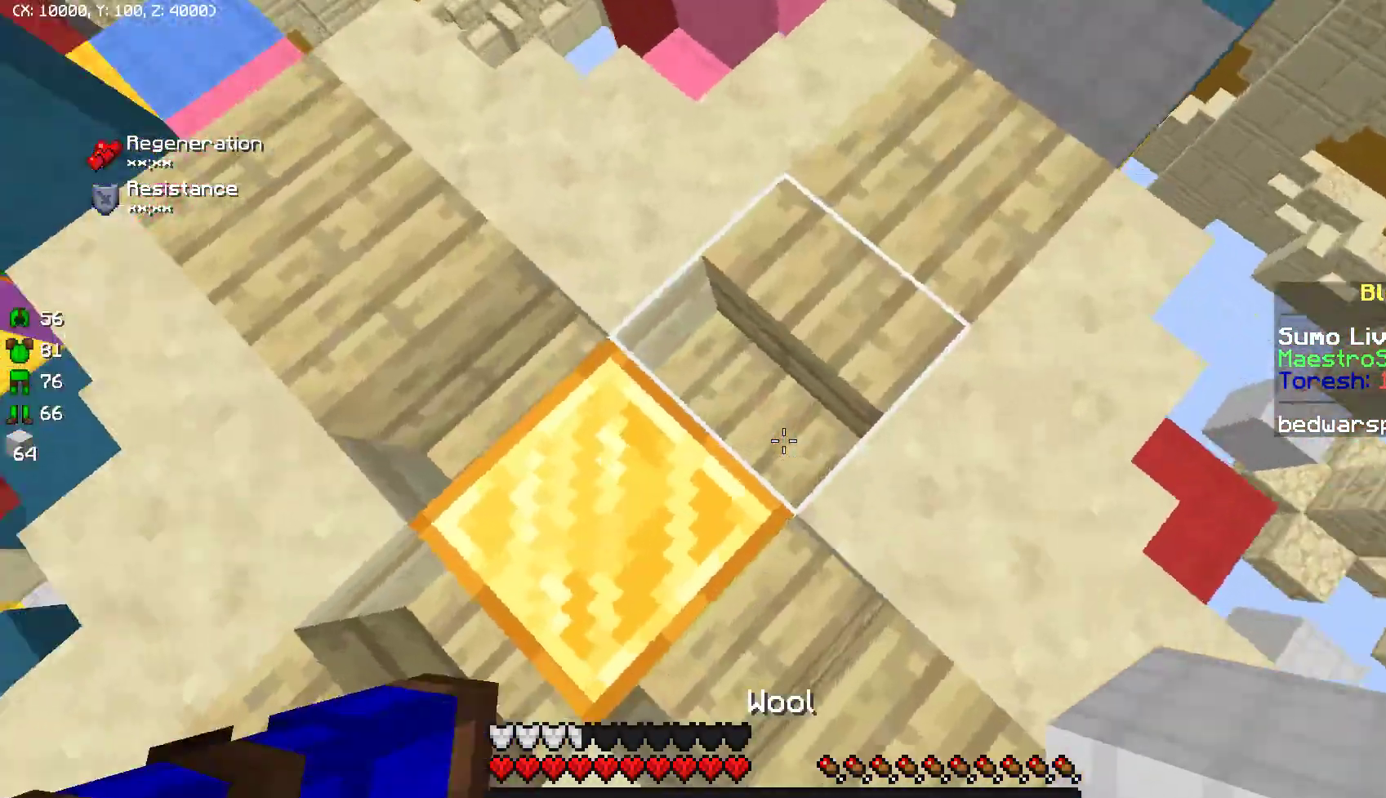
{"keys": ["w"], "mouse": [], "events": [[167, "w", "down"], [217, "mouse_left", "down"], [267, "mouse_left", "up"], [317, "mouse_left", "down"], [333, "mouse_left", "up"]]}
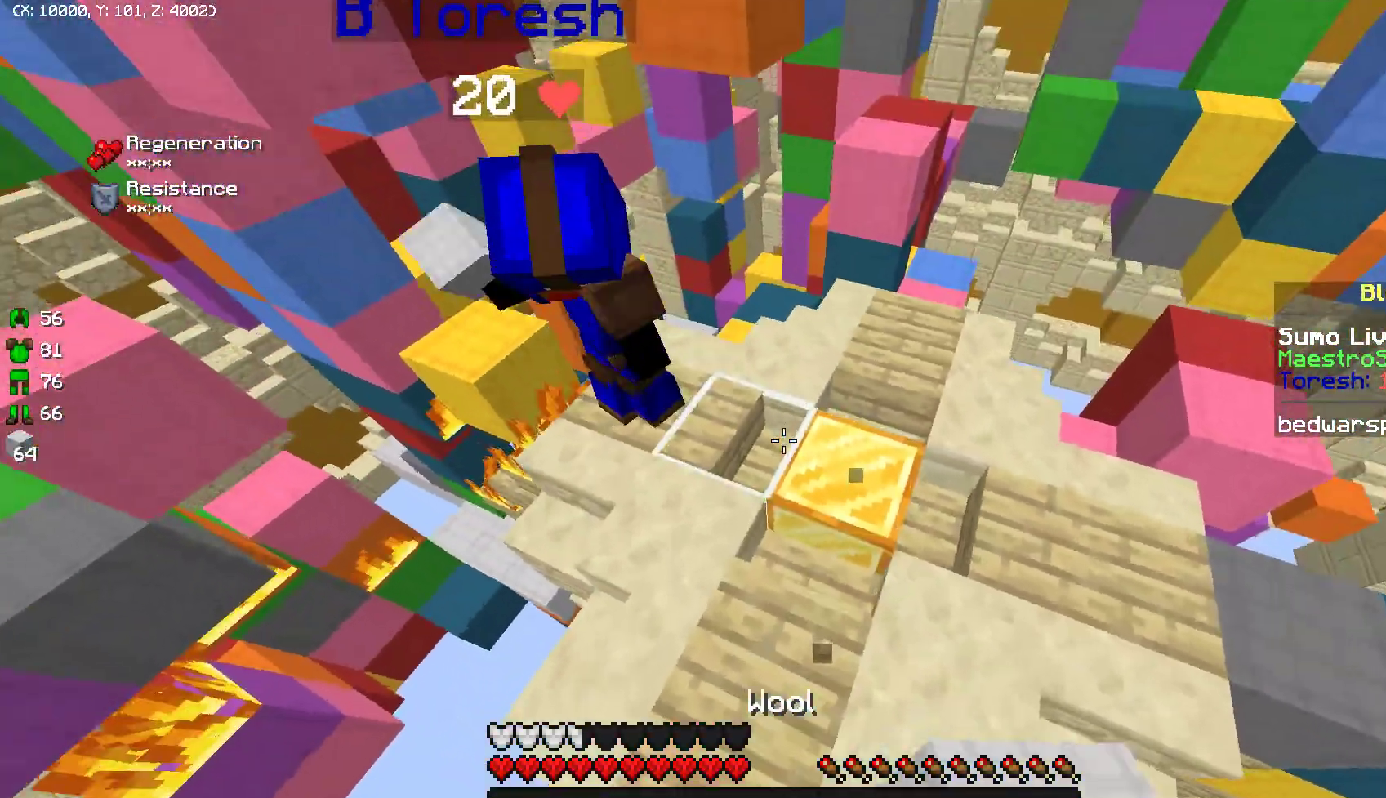
{"keys": ["w"], "mouse": ["left"], "events": [[250, "mouse_left", "down"], [300, "mouse_left", "up"], [317, "w", "up"], [367, "mouse_left", "down"], [383, "w", "down"], [450, "mouse_left", "up"], [483, "mouse_left", "down"]]}
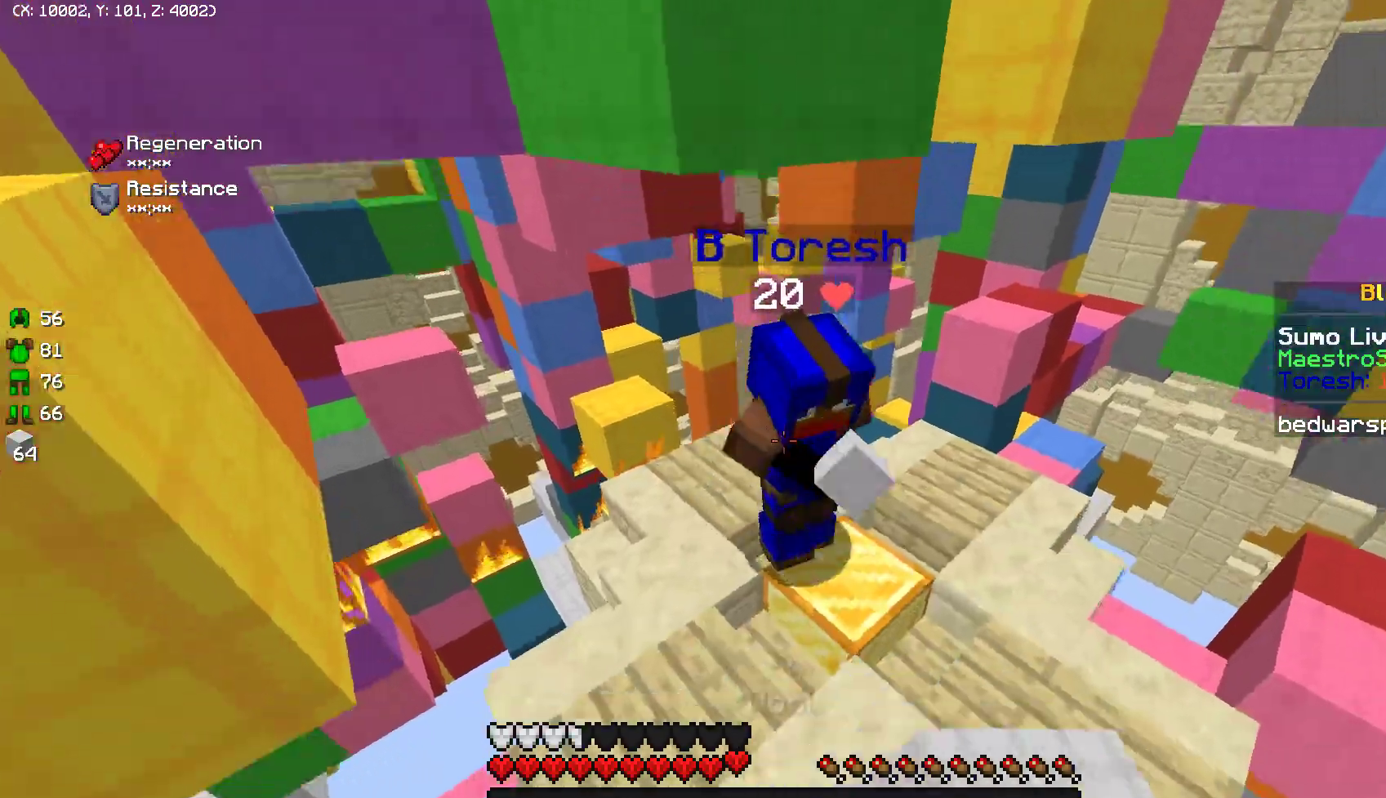
{"keys": ["w"], "mouse": [], "events": [[50, "mouse_left", "up"], [100, "mouse_left", "down"], [150, "mouse_left", "up"], [233, "mouse_left", "down"], [283, "mouse_left", "up"], [350, "w", "up"], [383, "mouse_left", "down"], [400, "w", "down"], [450, "mouse_left", "up"]]}
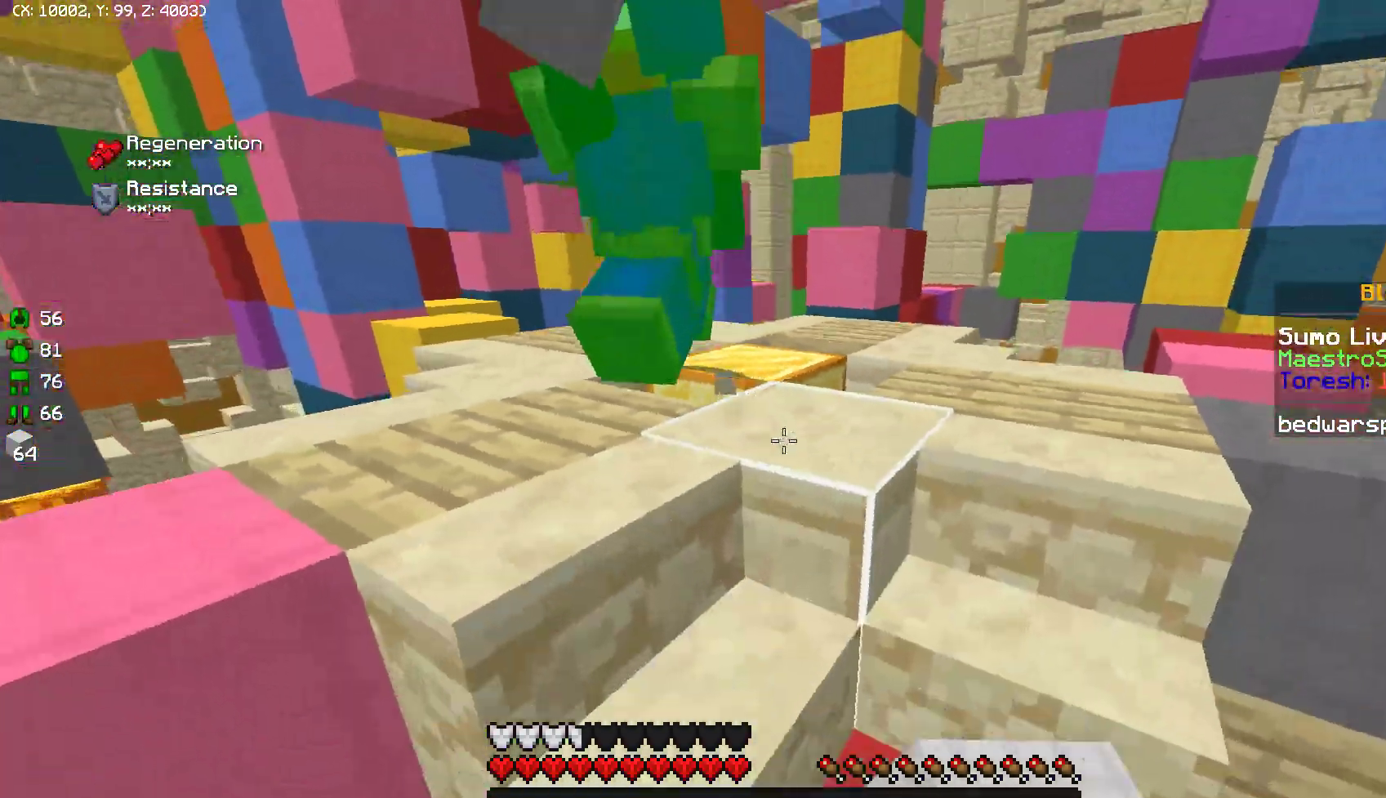
{"keys": [], "mouse": [], "events": [[17, "mouse_left", "down"], [67, "mouse_left", "up"], [300, "mouse_right", "down"], [333, "mouse_right", "up"], [433, "w", "up"], [450, "mouse_right", "down"], [467, "mouse_right", "up"]]}
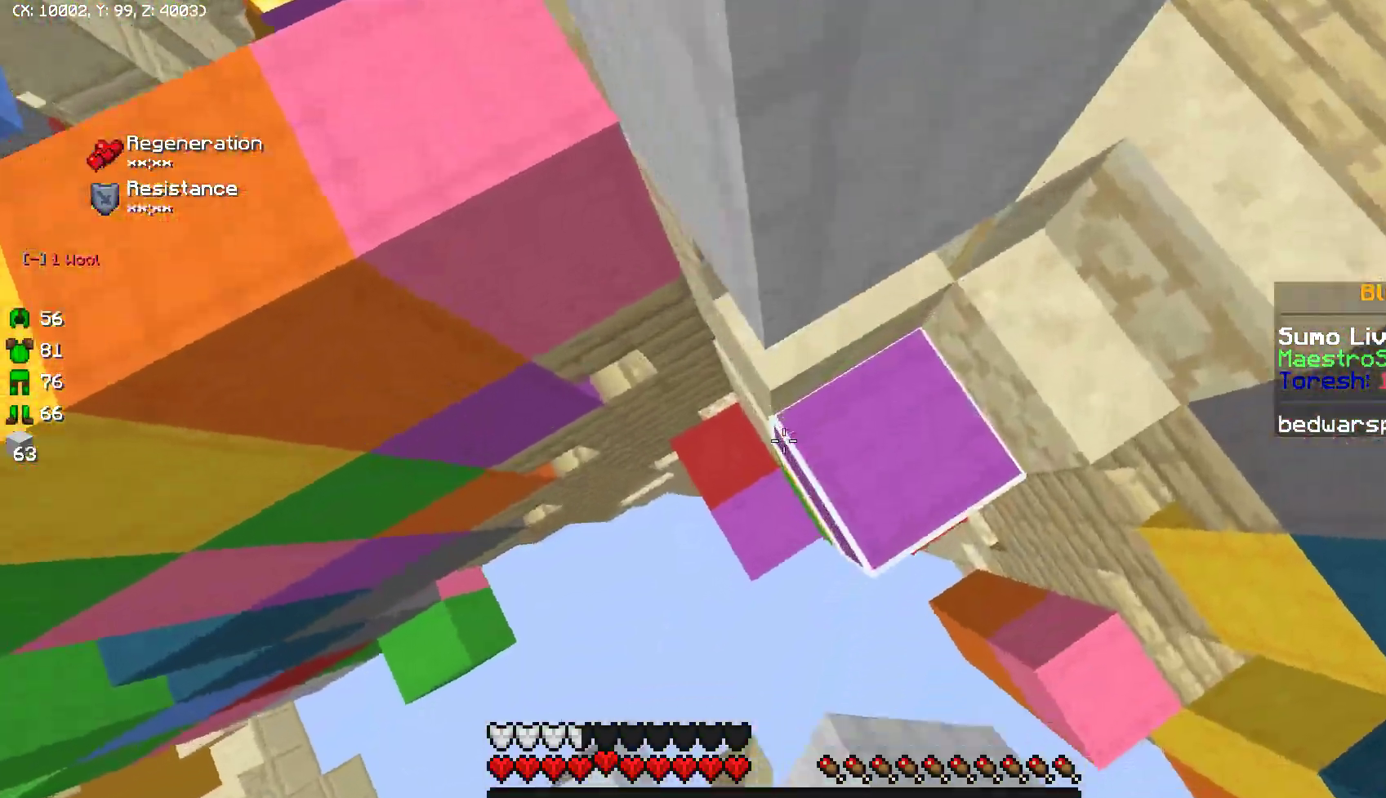
{"keys": ["w"], "mouse": [], "events": [[17, "mouse_right", "down"], [33, "mouse_right", "up"], [67, "mouse_right", "down"], [67, "w", "down"], [117, "mouse_right", "up"], [133, "mouse_right", "down"], [167, "mouse_right", "up"], [217, "mouse_right", "down"], [233, "mouse_right", "up"], [267, "mouse_right", "down"], [283, "mouse_right", "up"], [333, "mouse_right", "down"], [367, "mouse_right", "up"], [383, "mouse_right", "down"], [400, "mouse_right", "up"], [467, "mouse_right", "down"], [483, "mouse_right", "up"]]}
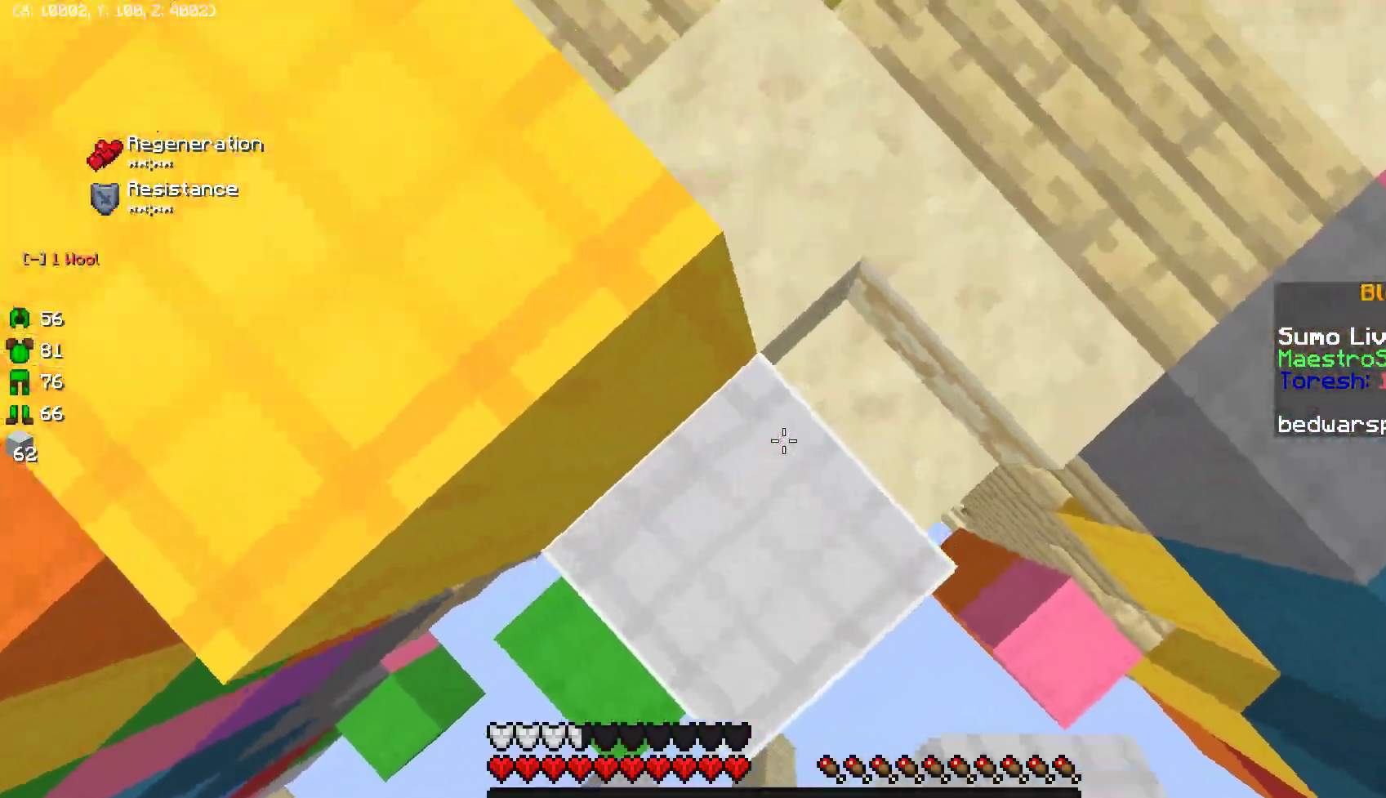
{"keys": [], "mouse": [], "events": [[17, "mouse_right", "down"], [33, "mouse_right", "up"], [200, "mouse_right", "down"], [233, "mouse_right", "up"], [367, "mouse_left", "down"], [450, "mouse_left", "up"], [467, "w", "up"]]}
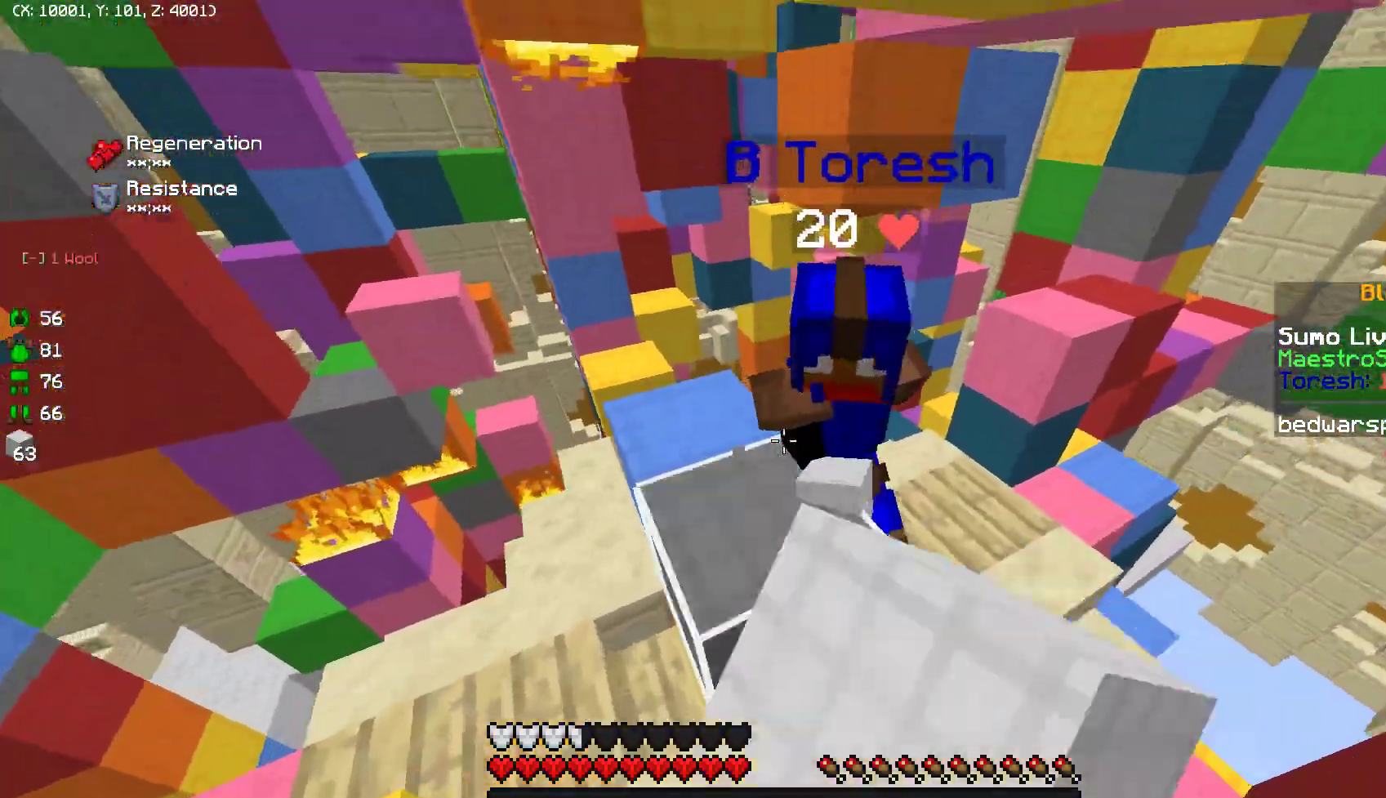
{"keys": ["w"], "mouse": ["left"], "events": [[17, "w", "down"], [33, "mouse_left", "down"], [117, "mouse_left", "up"], [167, "mouse_left", "down"], [200, "w", "up"], [233, "mouse_left", "up"], [300, "mouse_left", "down"], [300, "w", "down"], [400, "mouse_left", "up"], [417, "w", "up"], [450, "mouse_left", "down"], [467, "w", "down"]]}
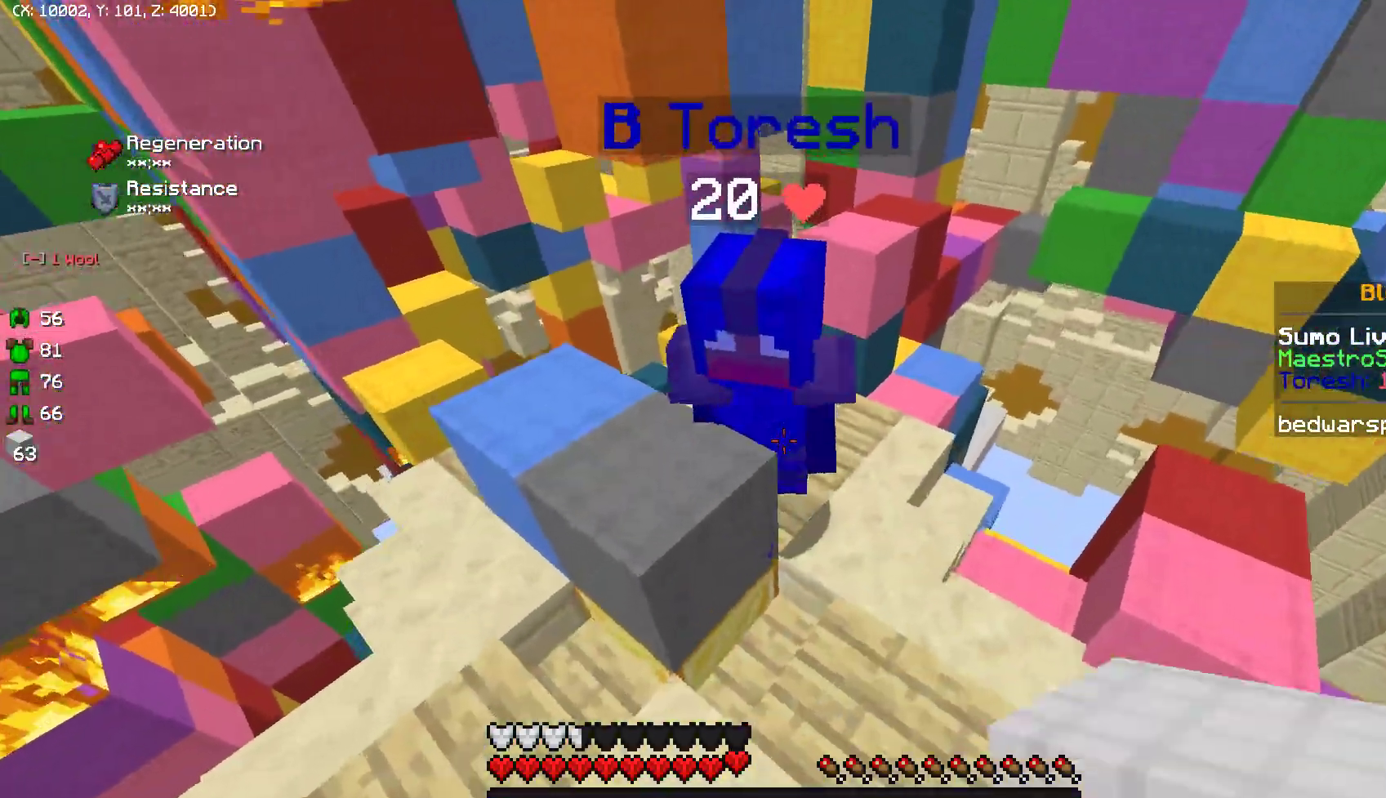
{"keys": ["w"], "mouse": ["left"], "events": [[17, "mouse_left", "up"], [50, "w", "up"], [67, "mouse_left", "down"], [117, "w", "down"], [133, "mouse_left", "up"], [150, "w", "up"], [200, "mouse_left", "down"], [217, "w", "down"], [267, "mouse_left", "up"], [300, "mouse_left", "down"], [300, "w", "up"], [333, "w", "down"], [400, "mouse_left", "up"], [400, "w", "up"], [433, "mouse_left", "down"], [450, "w", "down"]]}
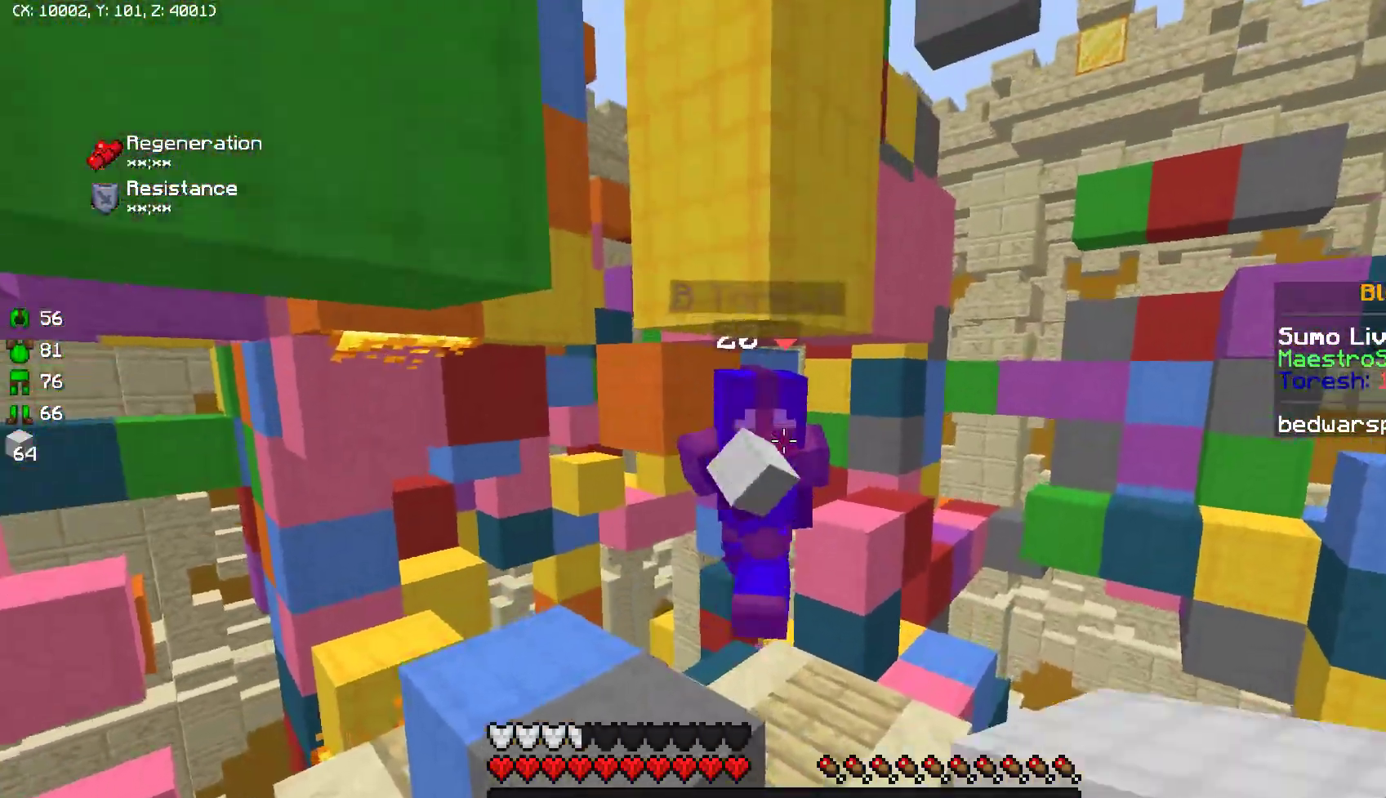
{"keys": ["w"], "mouse": ["left"], "events": [[17, "mouse_left", "up"], [17, "w", "up"], [67, "mouse_left", "down"], [67, "w", "down"], [133, "w", "up"], [167, "mouse_left", "up"], [167, "w", "down"], [200, "mouse_left", "down"], [283, "mouse_left", "up"], [333, "mouse_left", "down"], [367, "w", "up"], [383, "w", "down"], [417, "mouse_left", "up"], [483, "mouse_left", "down"]]}
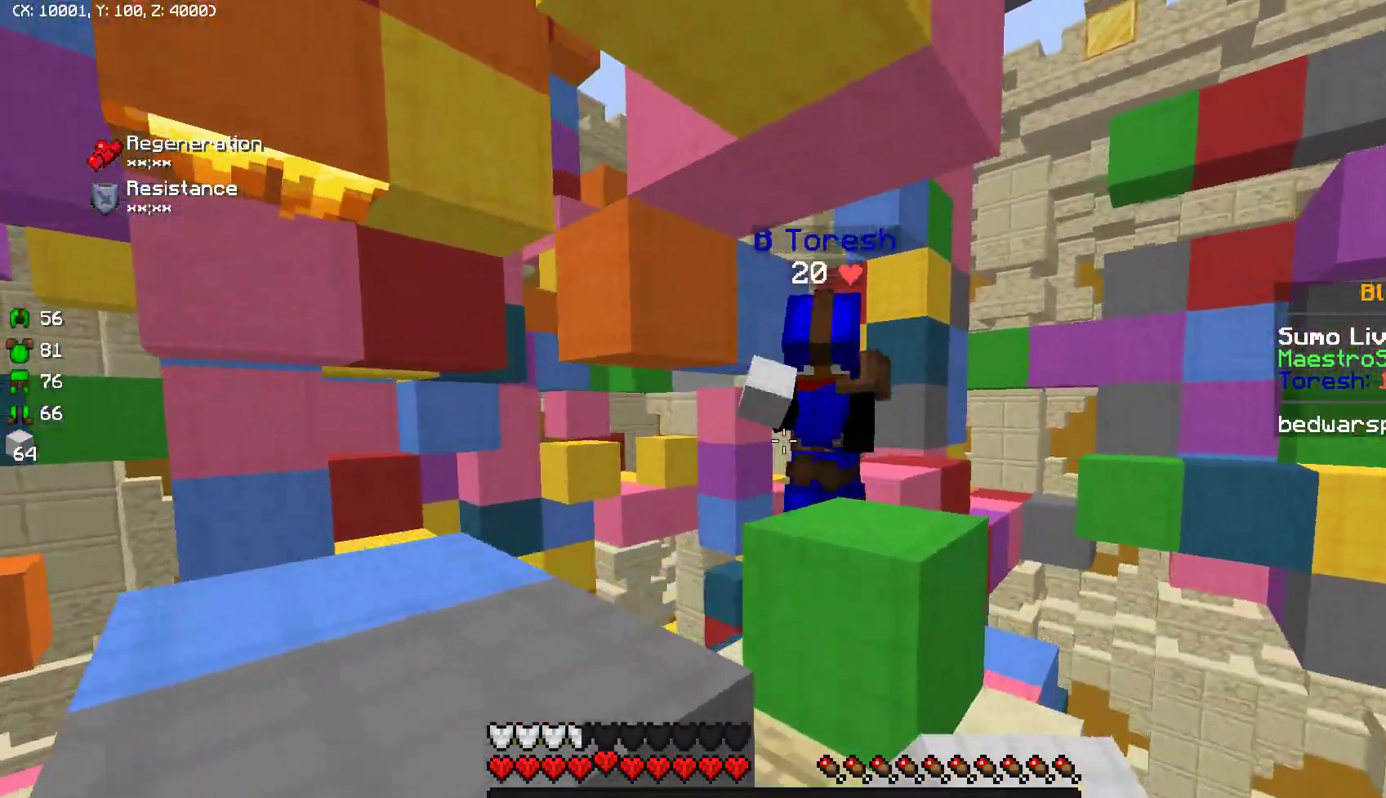
{"keys": ["a"], "mouse": [], "events": [[183, "mouse_left", "up"], [200, "w", "up"], [250, "mouse_left", "down"], [333, "mouse_left", "up"], [350, "w", "down"], [383, "mouse_left", "down"], [400, "a", "down"], [467, "mouse_left", "up"], [467, "w", "up"]]}
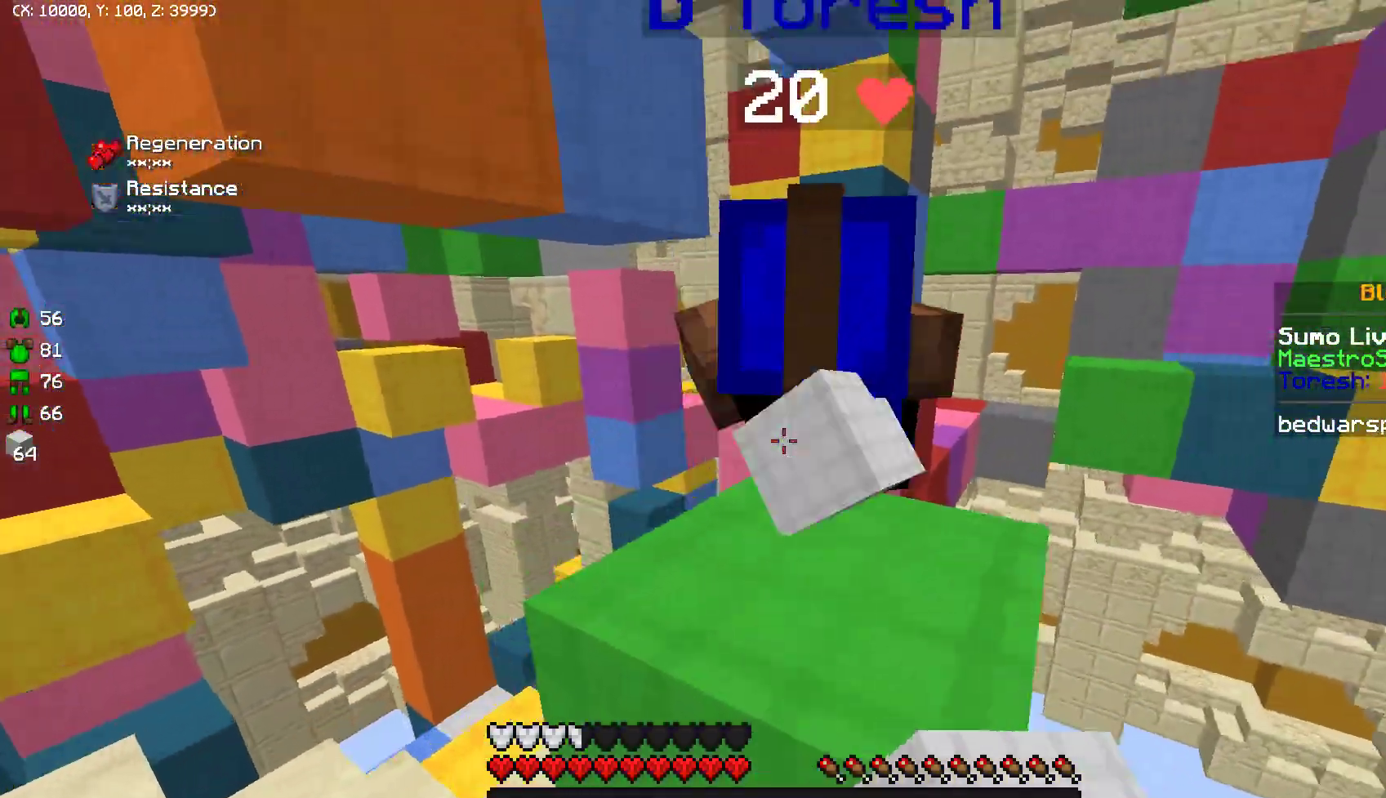
{"keys": [], "mouse": [], "events": [[33, "mouse_left", "down"], [50, "a", "up"], [117, "mouse_left", "up"], [167, "a", "down"], [167, "mouse_left", "down"], [250, "mouse_left", "up"], [317, "mouse_left", "down"], [400, "mouse_left", "up"], [467, "mouse_left", "down"], [483, "a", "up"], [500, "mouse_left", "up"]]}
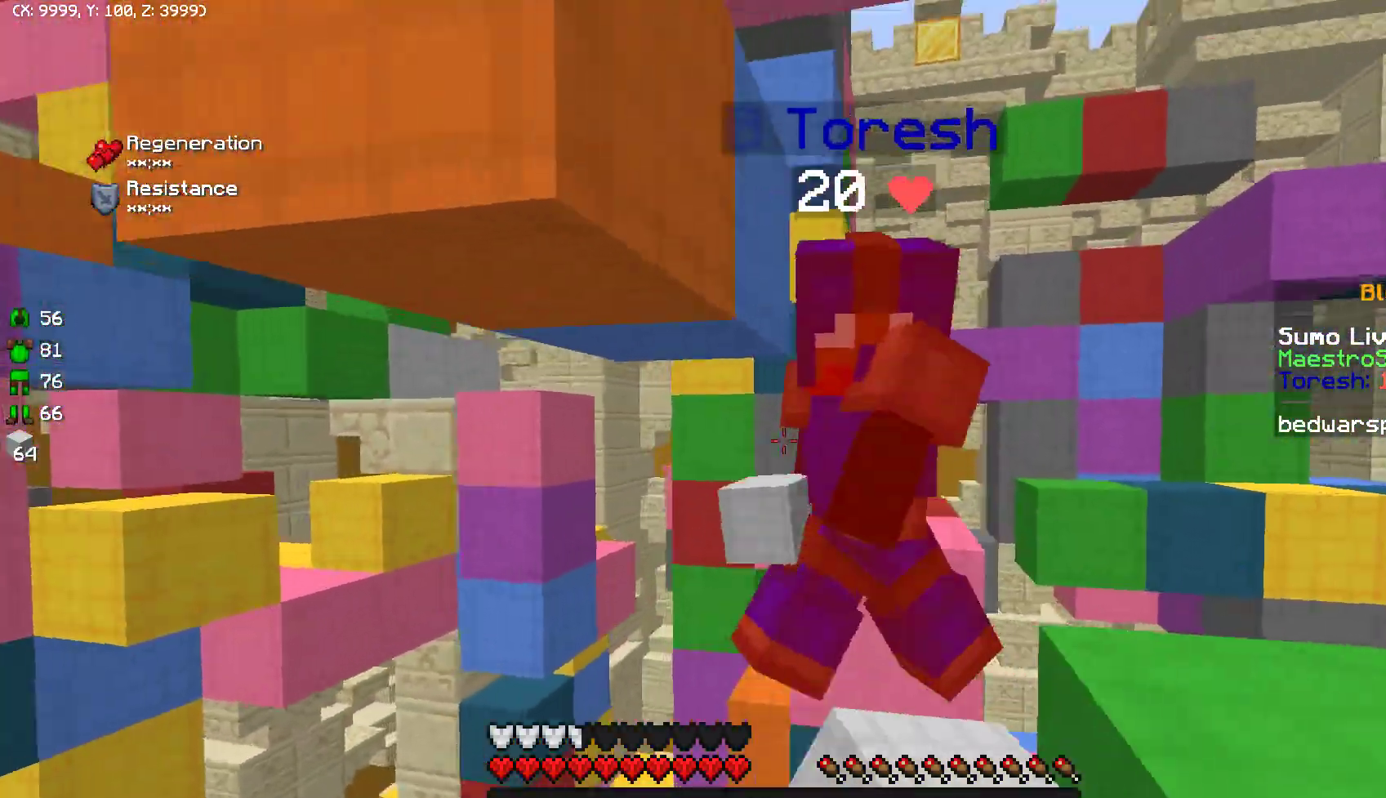
{"keys": [], "mouse": ["left"], "events": [[100, "mouse_left", "down"], [167, "mouse_left", "up"], [200, "mouse_left", "down"], [283, "mouse_left", "up"], [333, "mouse_left", "down"], [433, "mouse_left", "up"], [483, "mouse_left", "down"]]}
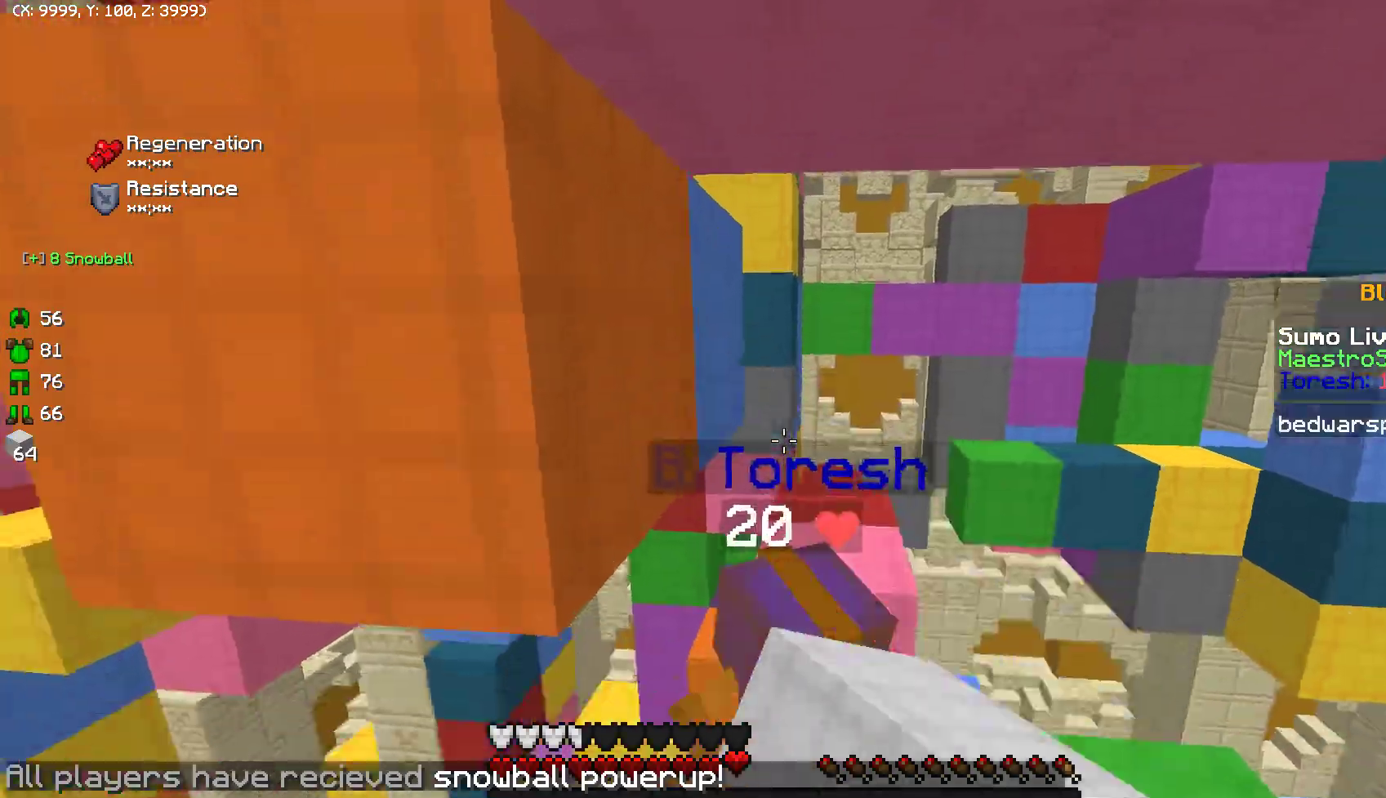
{"keys": [], "mouse": ["left"], "events": [[83, "mouse_left", "up"], [167, "mouse_left", "down"], [200, "mouse_left", "up"], [317, "mouse_left", "down"], [400, "mouse_left", "up"], [483, "mouse_left", "down"]]}
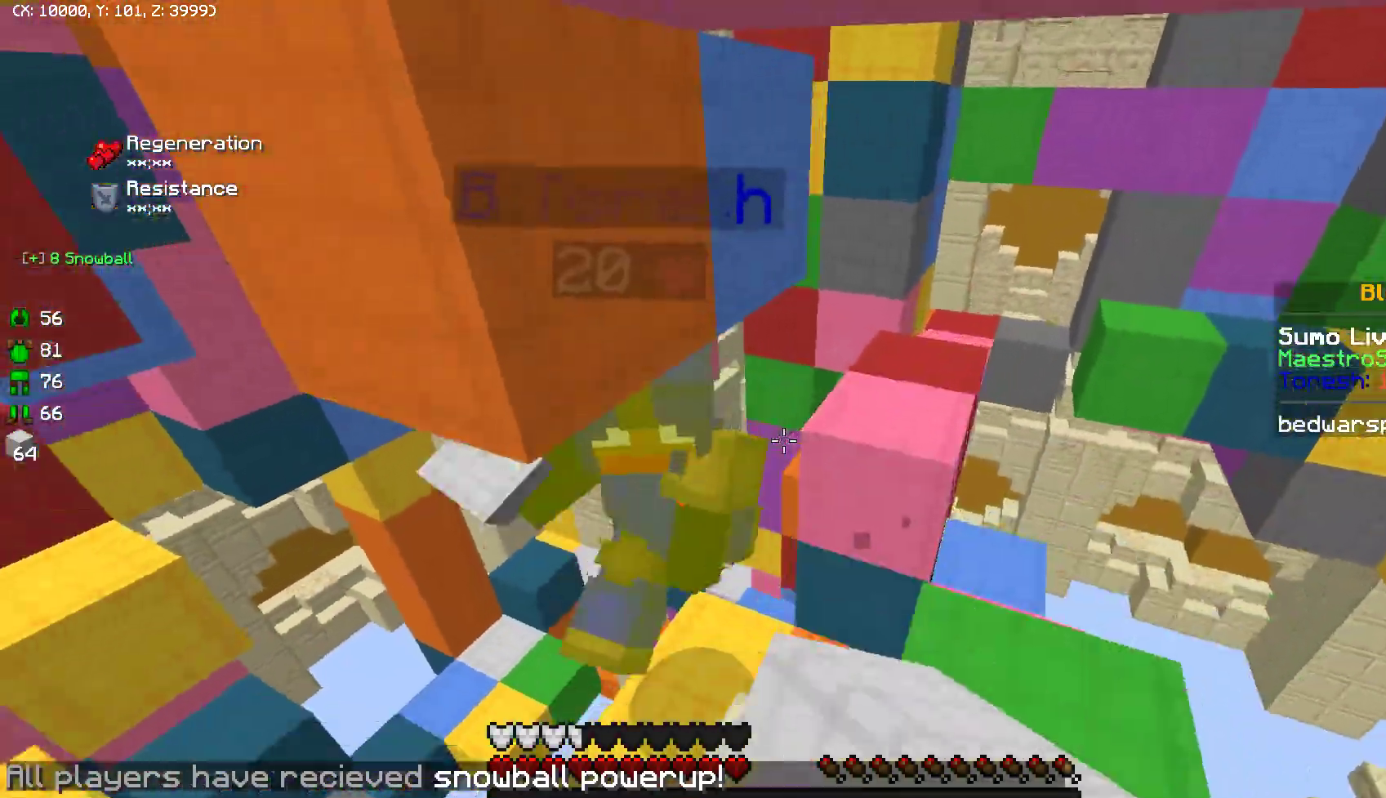
{"keys": ["w"], "mouse": [], "events": [[17, "mouse_left", "up"], [383, "w", "down"]]}
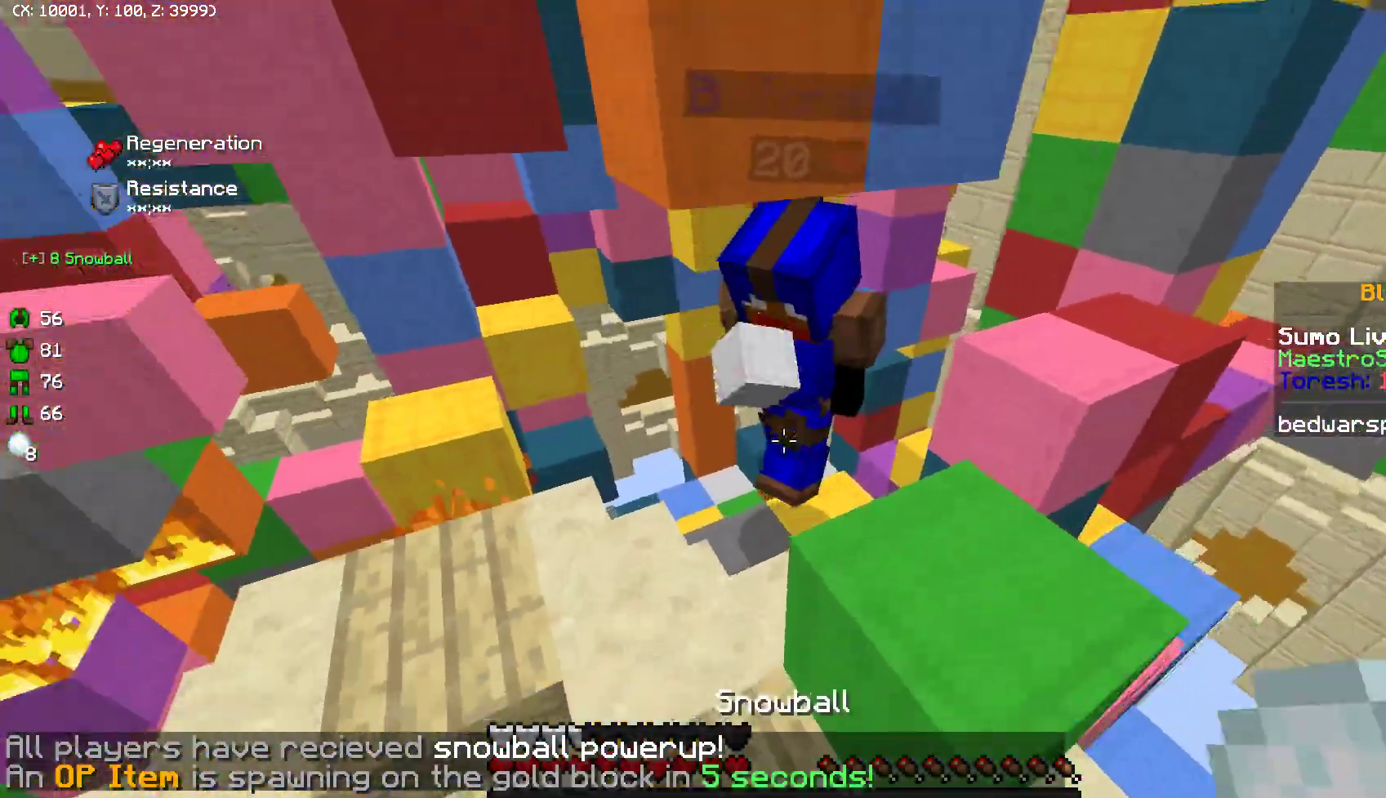
{"keys": ["w"], "mouse": [], "events": [[100, "mouse_right", "down"], [200, "mouse_right", "up"], [250, "mouse_right", "down"], [350, "mouse_right", "up"], [417, "mouse_right", "down"], [483, "mouse_right", "up"]]}
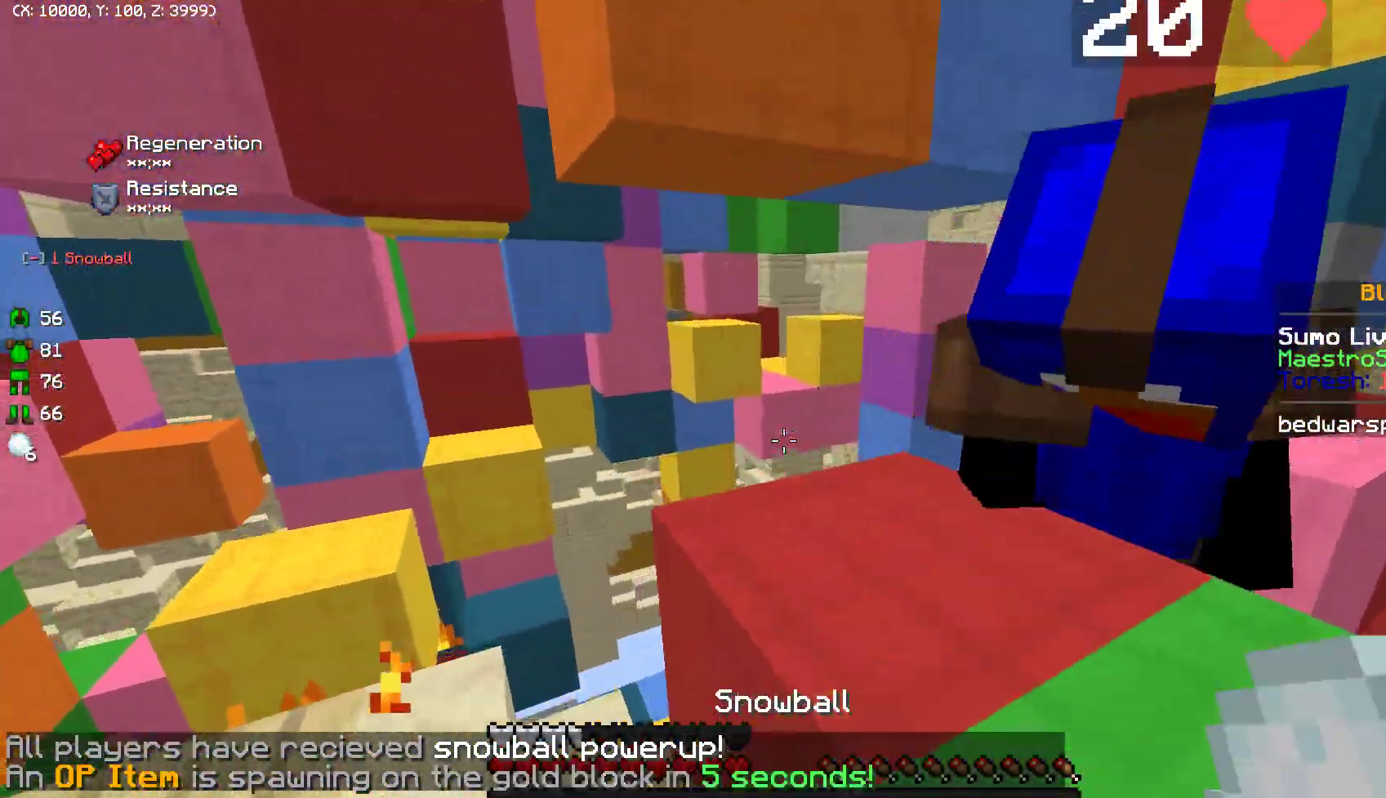
{"keys": ["s"], "mouse": ["right"], "events": [[117, "w", "up"], [333, "a", "down"], [417, "s", "down"], [450, "a", "up"], [500, "mouse_right", "down"]]}
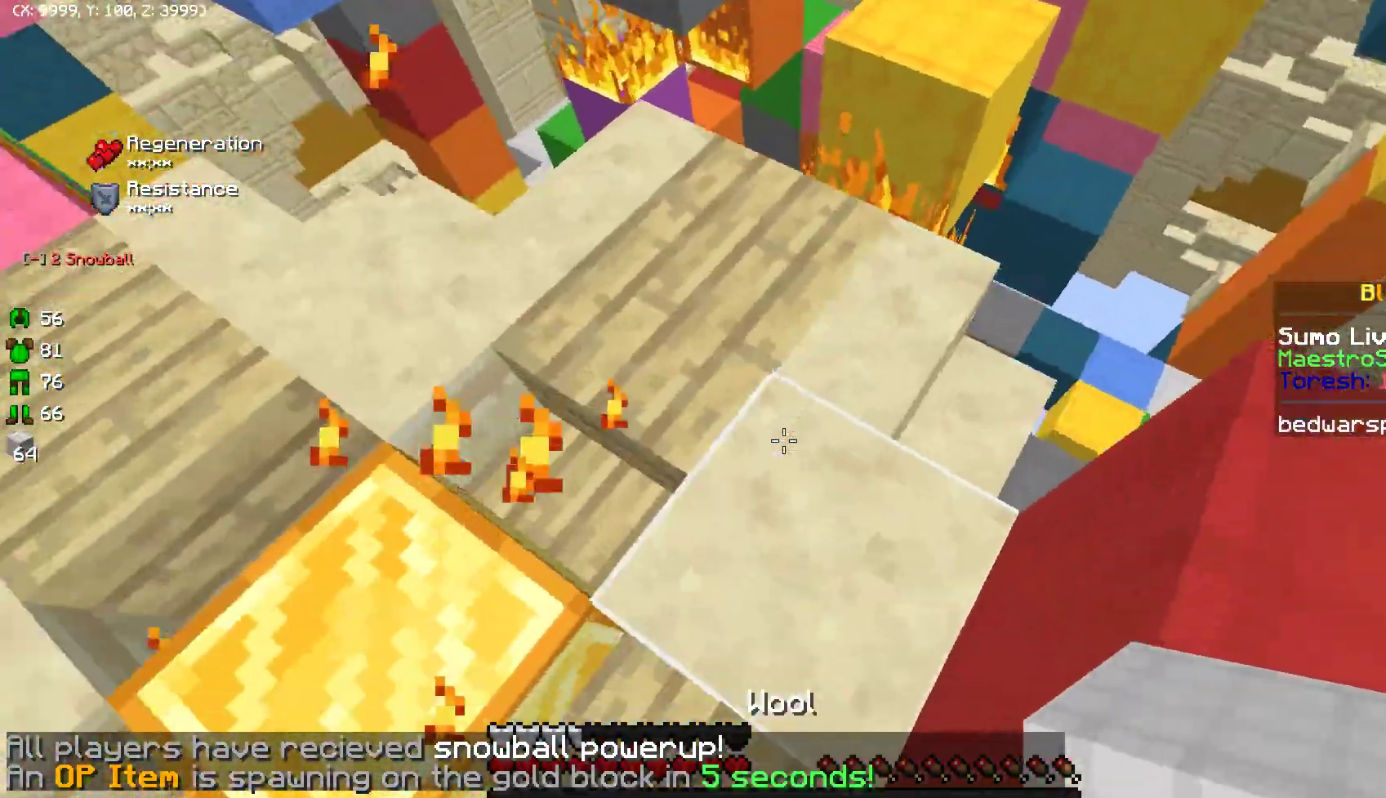
{"keys": ["a"], "mouse": [], "events": [[67, "s", "up"], [100, "mouse_right", "up"], [200, "a", "down"], [250, "mouse_right", "down"], [333, "mouse_right", "up"], [333, "w", "down"], [367, "w", "up"], [400, "mouse_right", "down"], [467, "mouse_right", "up"]]}
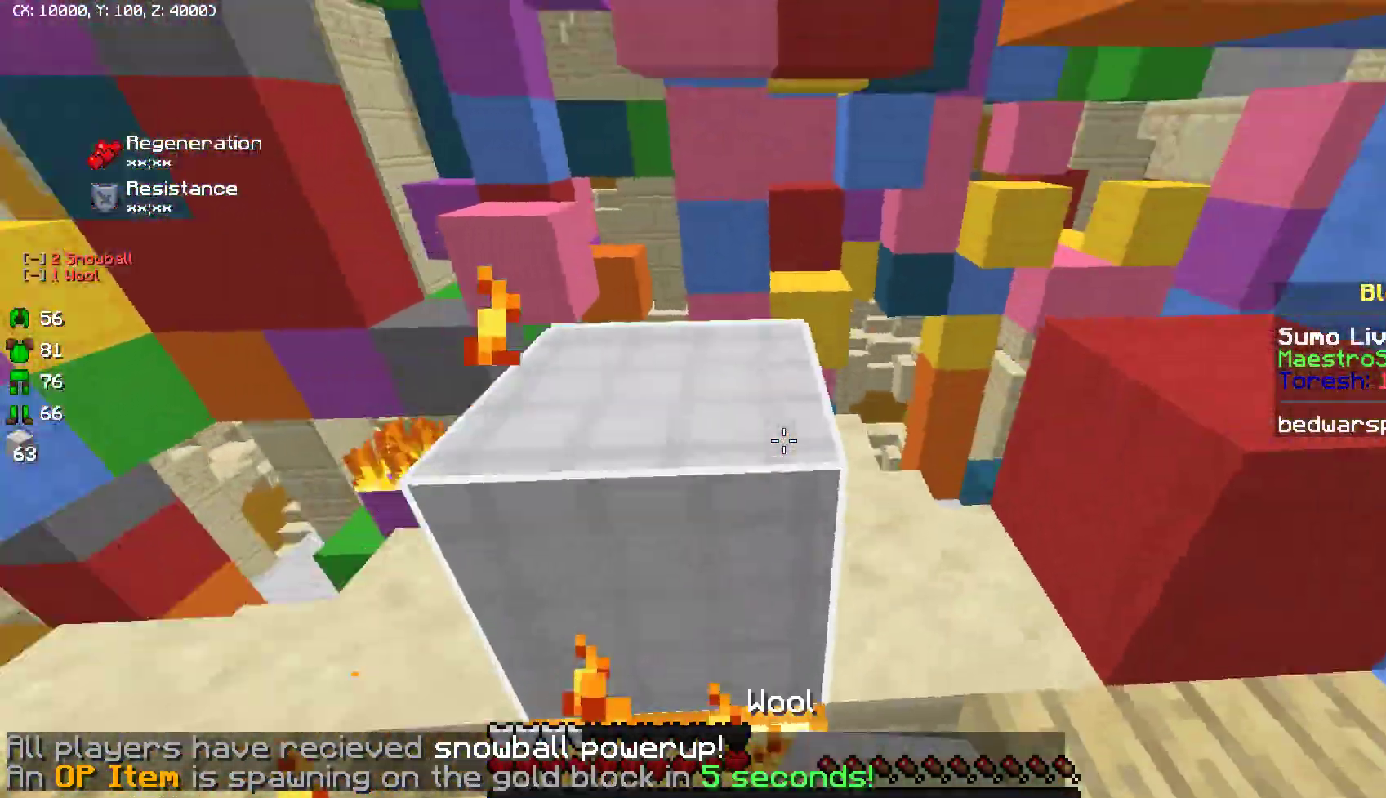
{"keys": ["w"], "mouse": ["right"], "events": [[33, "mouse_right", "down"], [117, "mouse_right", "up"], [167, "mouse_right", "down"], [217, "a", "up"], [267, "mouse_right", "up"], [333, "mouse_right", "down"], [350, "w", "down"], [400, "mouse_right", "up"], [467, "mouse_right", "down"]]}
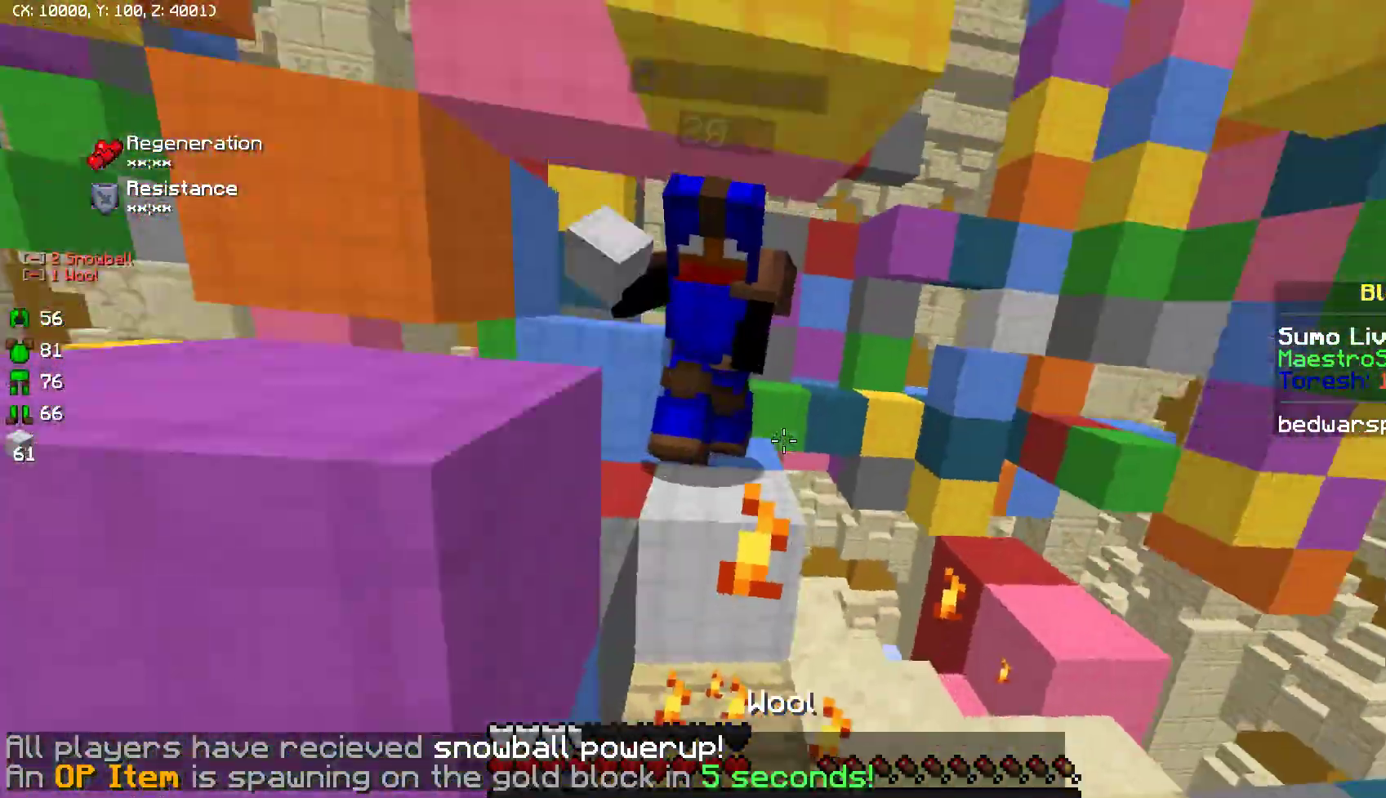
{"keys": ["w"], "mouse": ["left"], "events": [[67, "mouse_right", "up"], [100, "w", "up"], [133, "w", "down"], [150, "mouse_left", "down"], [217, "mouse_left", "up"], [317, "mouse_left", "down"], [450, "mouse_left", "up"], [500, "mouse_left", "down"]]}
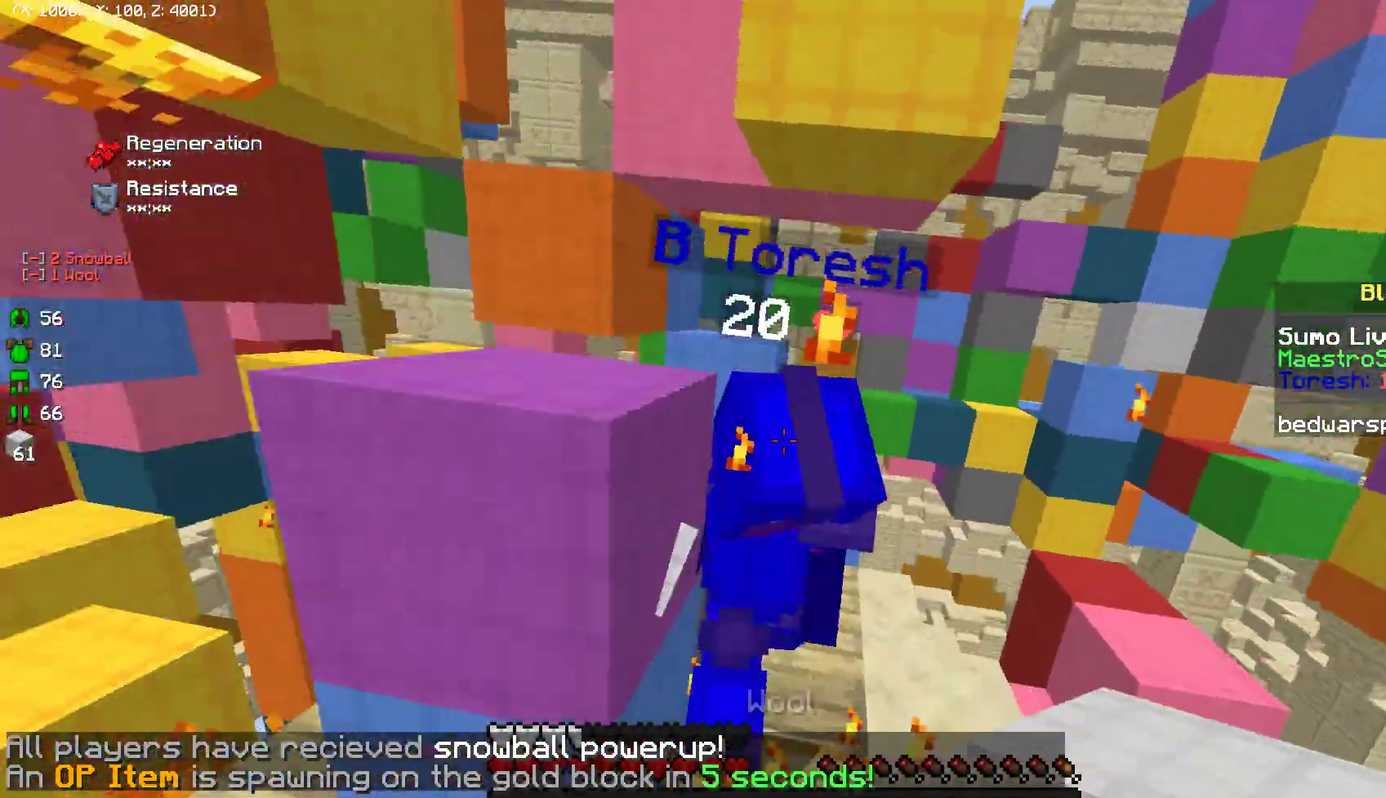
{"keys": ["w"], "mouse": [], "events": [[33, "w", "up"], [67, "mouse_left", "up"], [83, "w", "down"], [133, "mouse_left", "down"], [200, "mouse_left", "up"], [267, "mouse_left", "down"], [350, "mouse_left", "up"], [383, "mouse_left", "down"], [450, "mouse_left", "up"]]}
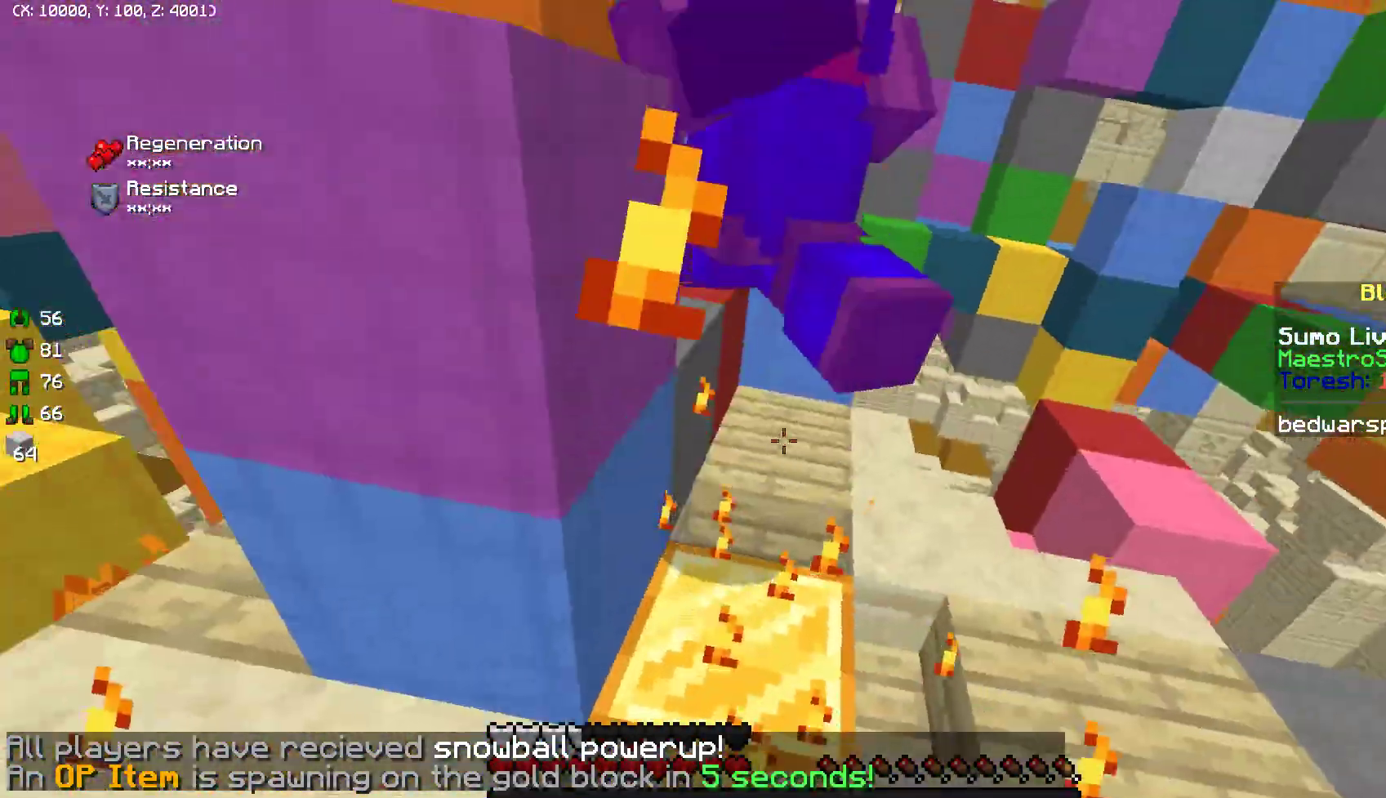
{"keys": ["w"], "mouse": ["left"], "events": [[17, "mouse_left", "down"], [267, "mouse_left", "up"], [333, "mouse_left", "down"], [433, "mouse_left", "up"], [483, "mouse_left", "down"]]}
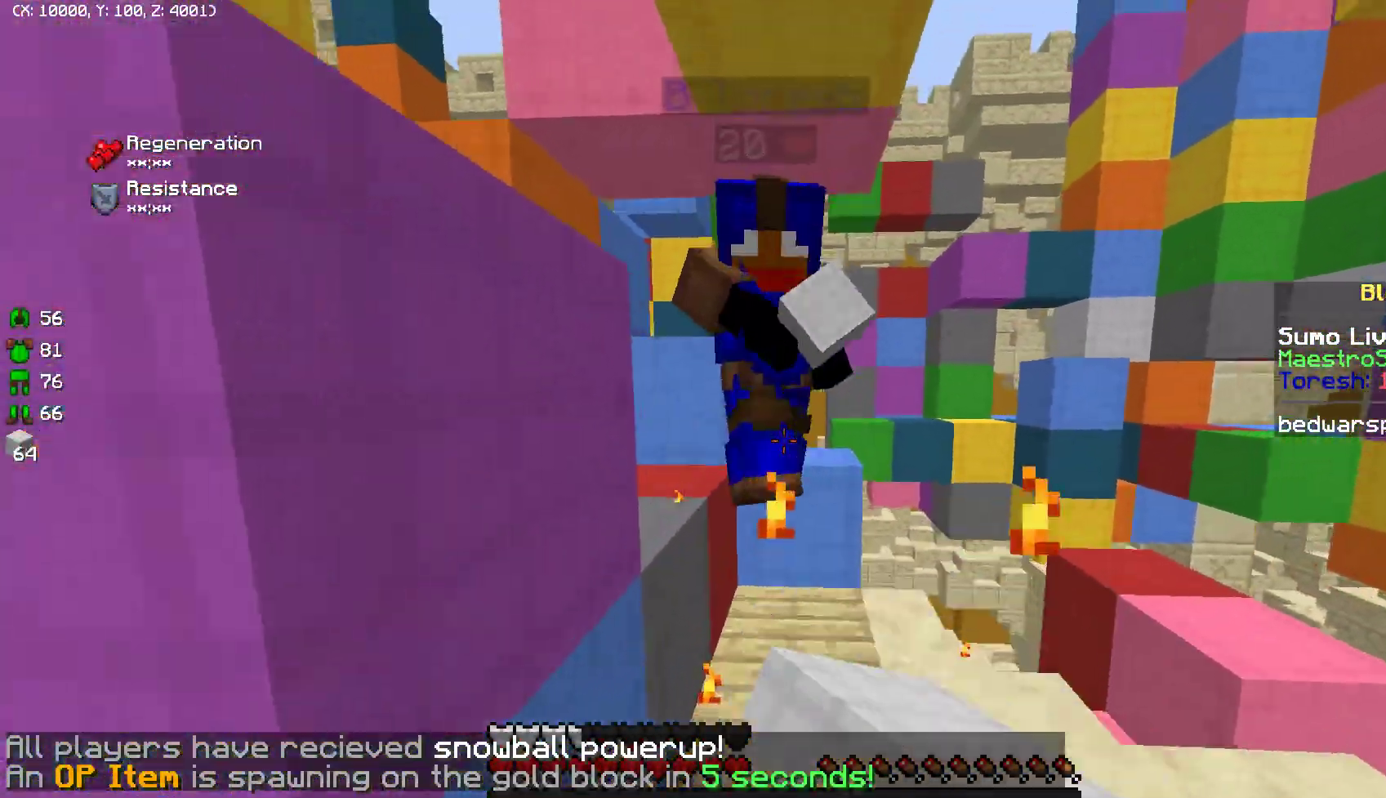
{"keys": ["w"], "mouse": [], "events": [[67, "mouse_left", "up"], [117, "mouse_left", "down"], [150, "w", "up"], [200, "mouse_left", "up"], [233, "mouse_left", "down"], [300, "a", "down"], [333, "mouse_left", "up"], [400, "mouse_left", "down"], [433, "w", "down"], [450, "a", "up"], [483, "mouse_left", "up"]]}
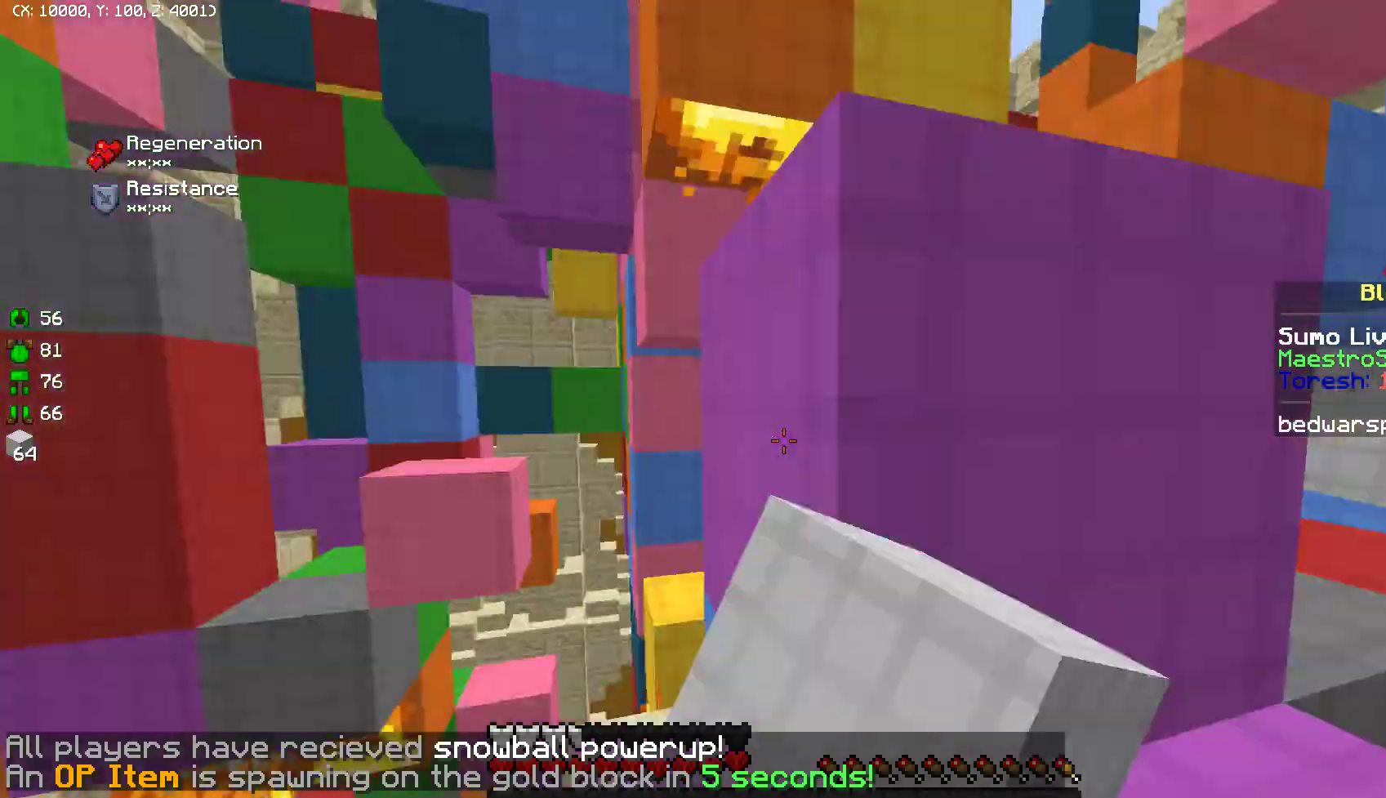
{"keys": ["w"], "mouse": ["left"], "events": [[17, "mouse_left", "down"], [117, "mouse_left", "up"], [183, "mouse_left", "down"], [283, "mouse_left", "up"], [317, "mouse_left", "down"], [417, "mouse_left", "up"], [483, "mouse_left", "down"]]}
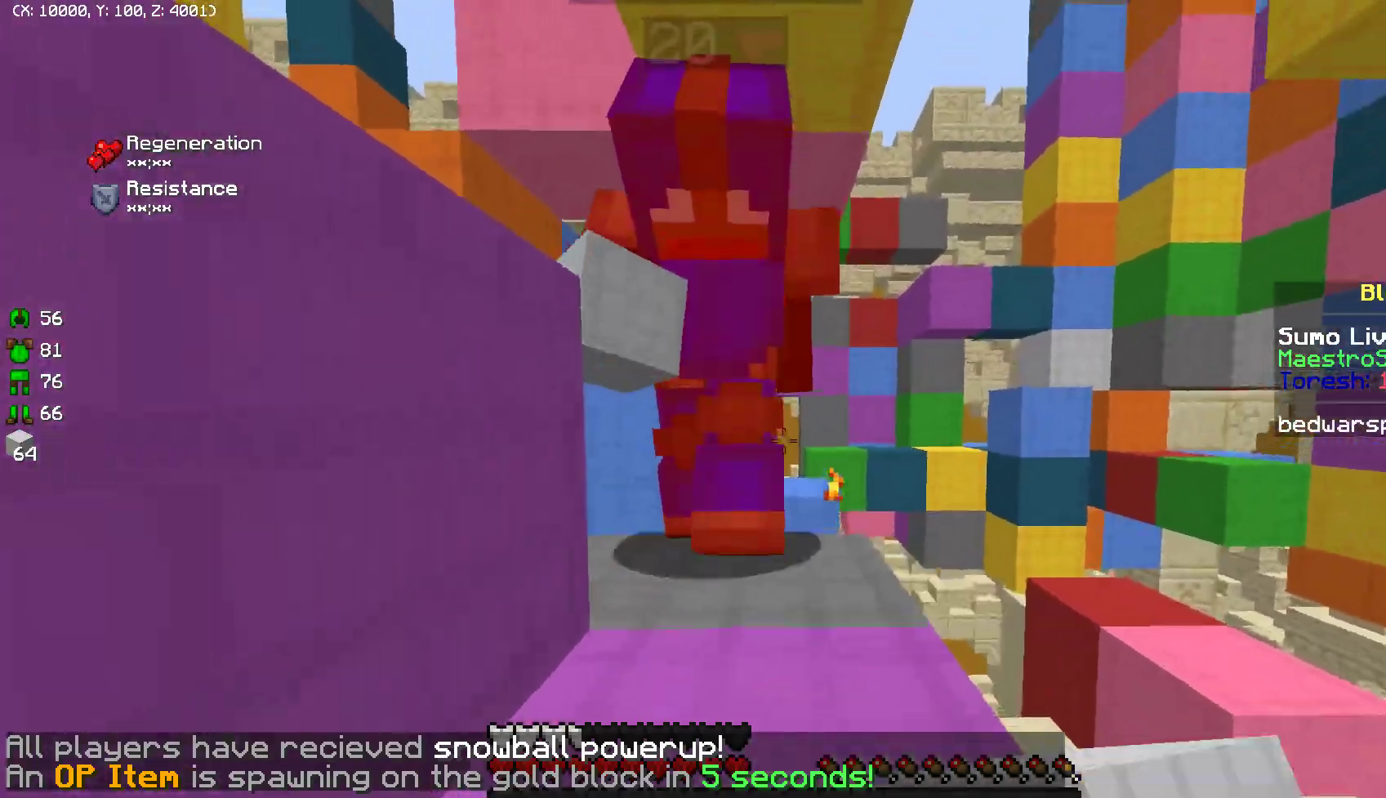
{"keys": ["w"], "mouse": ["left"], "events": [[67, "mouse_left", "up"], [133, "mouse_left", "down"], [200, "mouse_left", "up"], [283, "mouse_left", "down"], [367, "mouse_left", "up"], [417, "mouse_left", "down"]]}